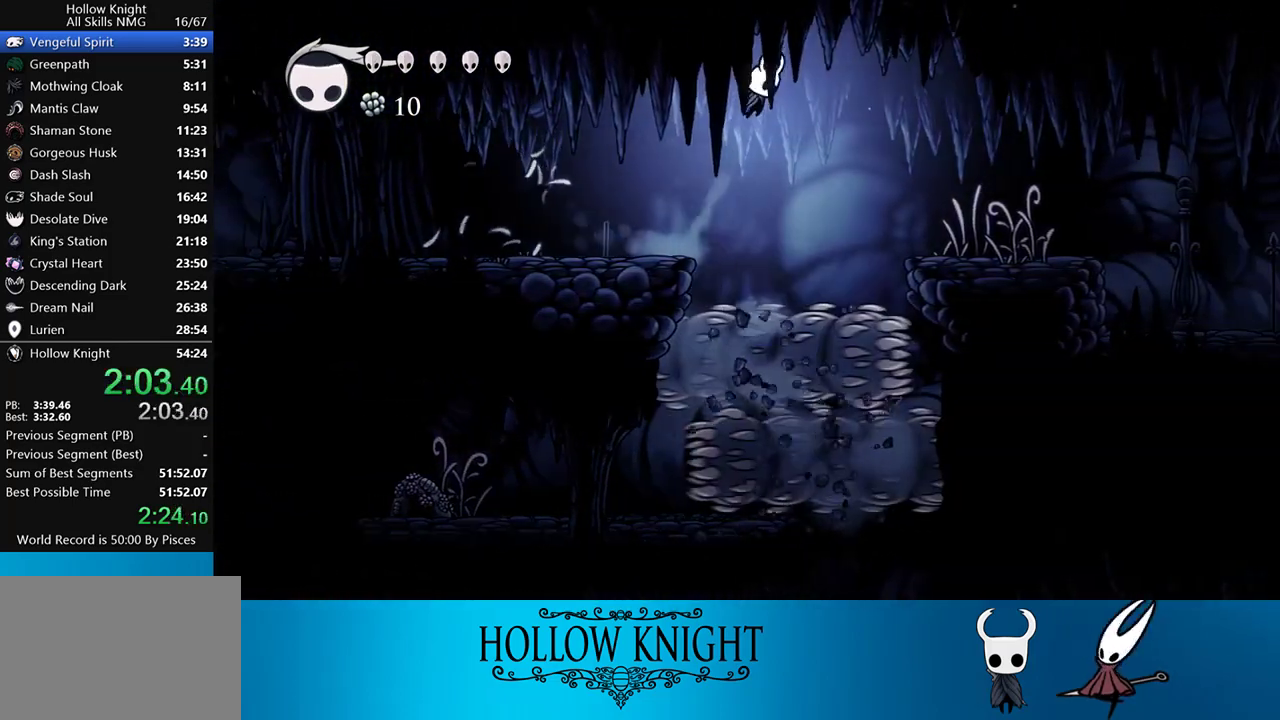
Gameplay with a controller (PlayStation layout); each line is a JSON object with the inputs held at the frame after it. "events" lists button and stick changes between this image and that frame as [ms after this image, input, new state], when the widget could be followed in between. Not read: L3 R3 left_stick right_stick.
{"buttons": ["DPAD_RIGHT"], "events": [[217, "CROSS", "up"]]}
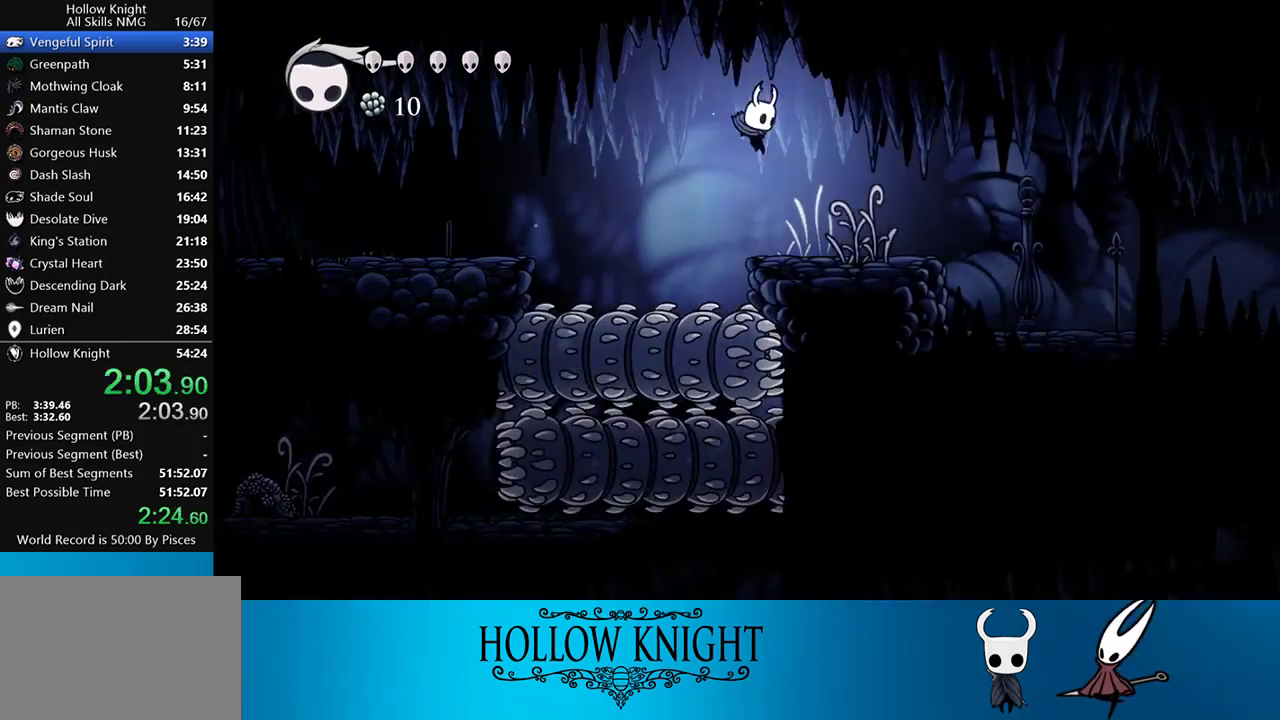
{"buttons": ["DPAD_RIGHT"], "events": [[50, "SQUARE", "down"], [150, "SQUARE", "up"]]}
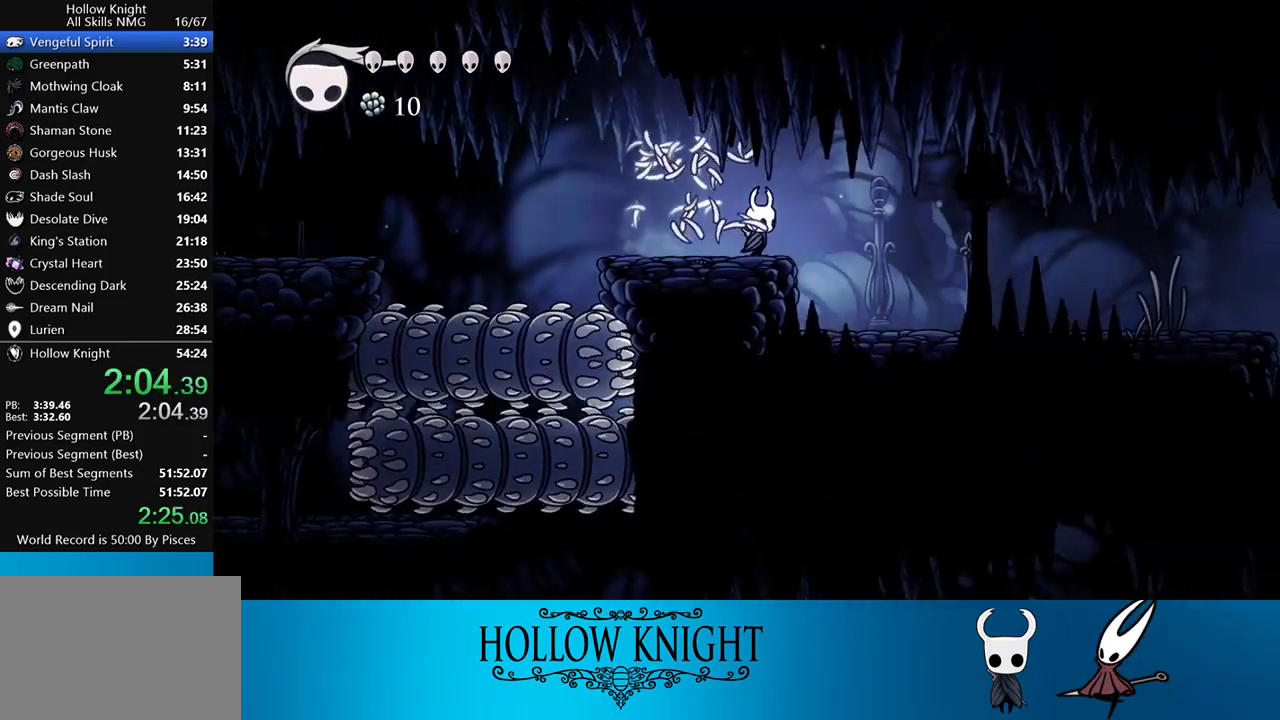
{"buttons": ["DPAD_RIGHT"], "events": []}
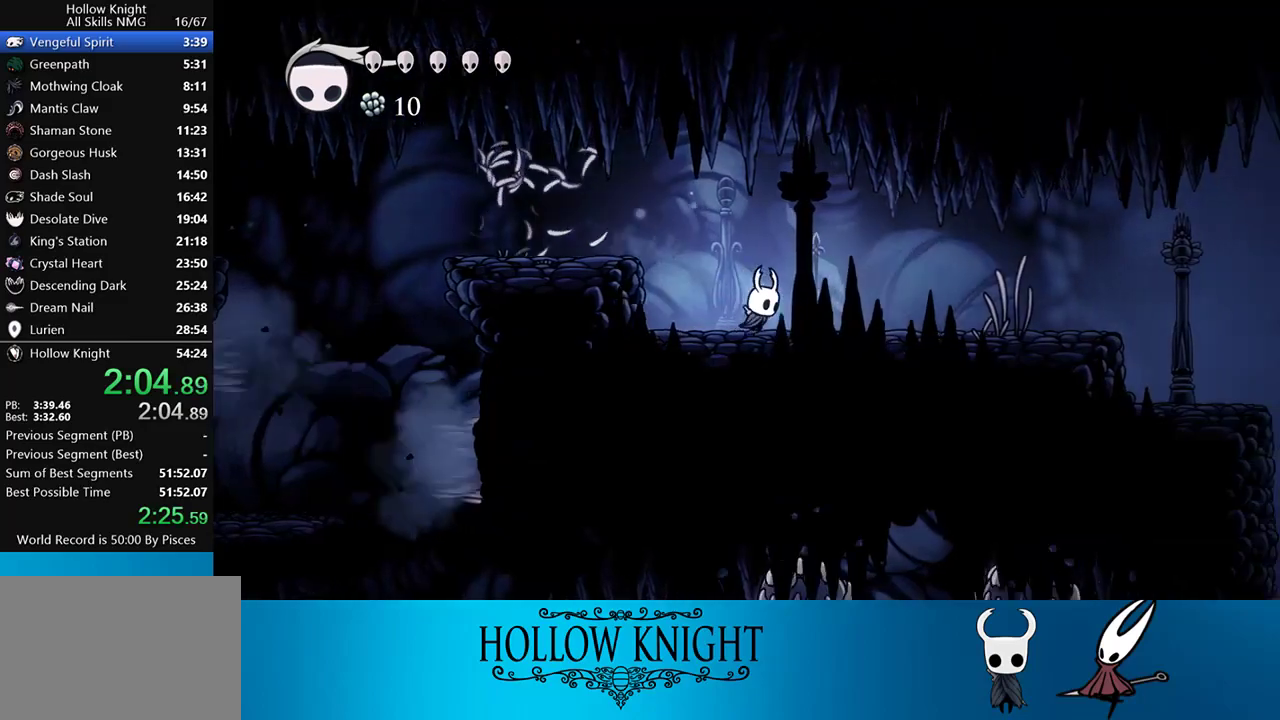
{"buttons": ["DPAD_RIGHT"], "events": []}
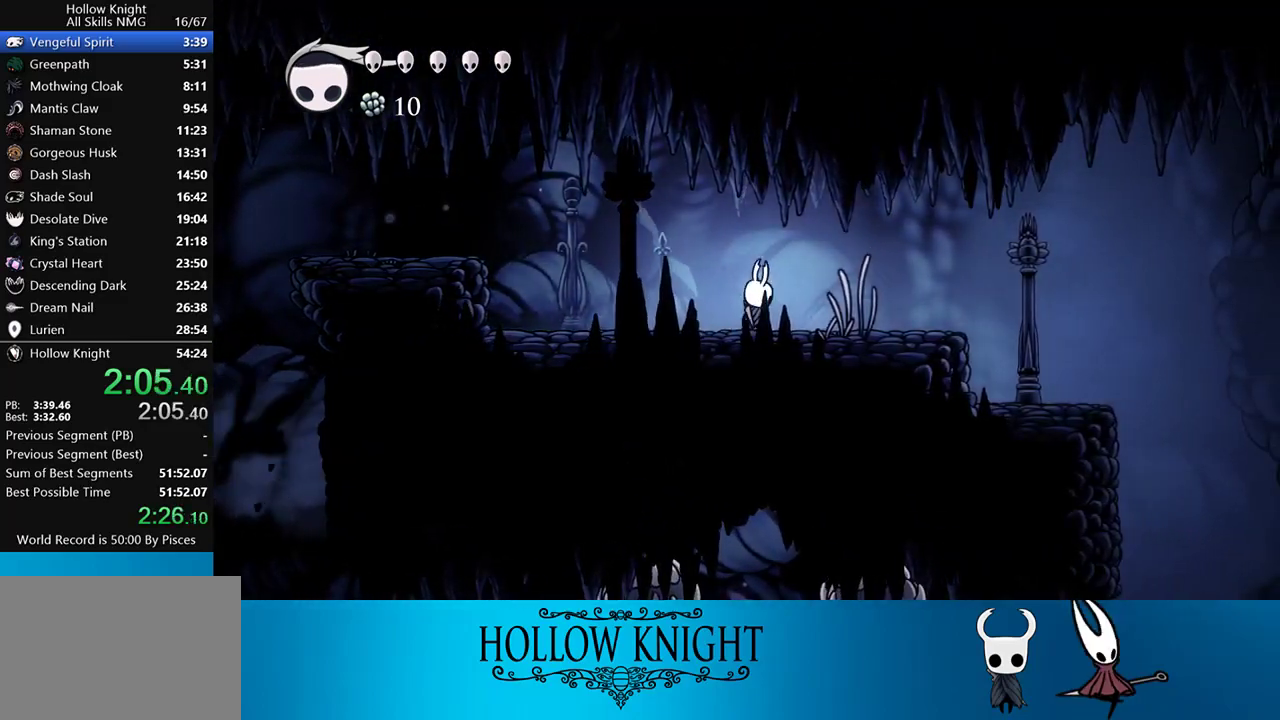
{"buttons": ["DPAD_RIGHT"], "events": [[17, "SQUARE", "down"], [150, "SQUARE", "up"]]}
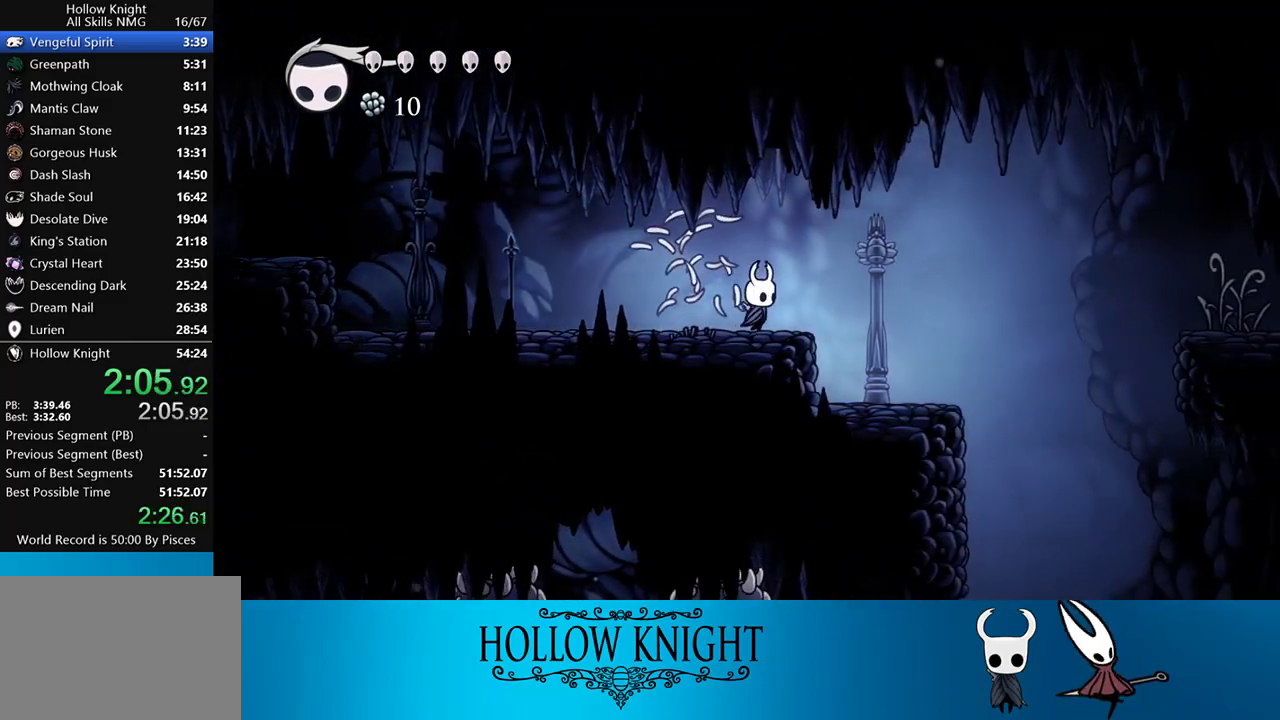
{"buttons": ["DPAD_RIGHT"], "events": []}
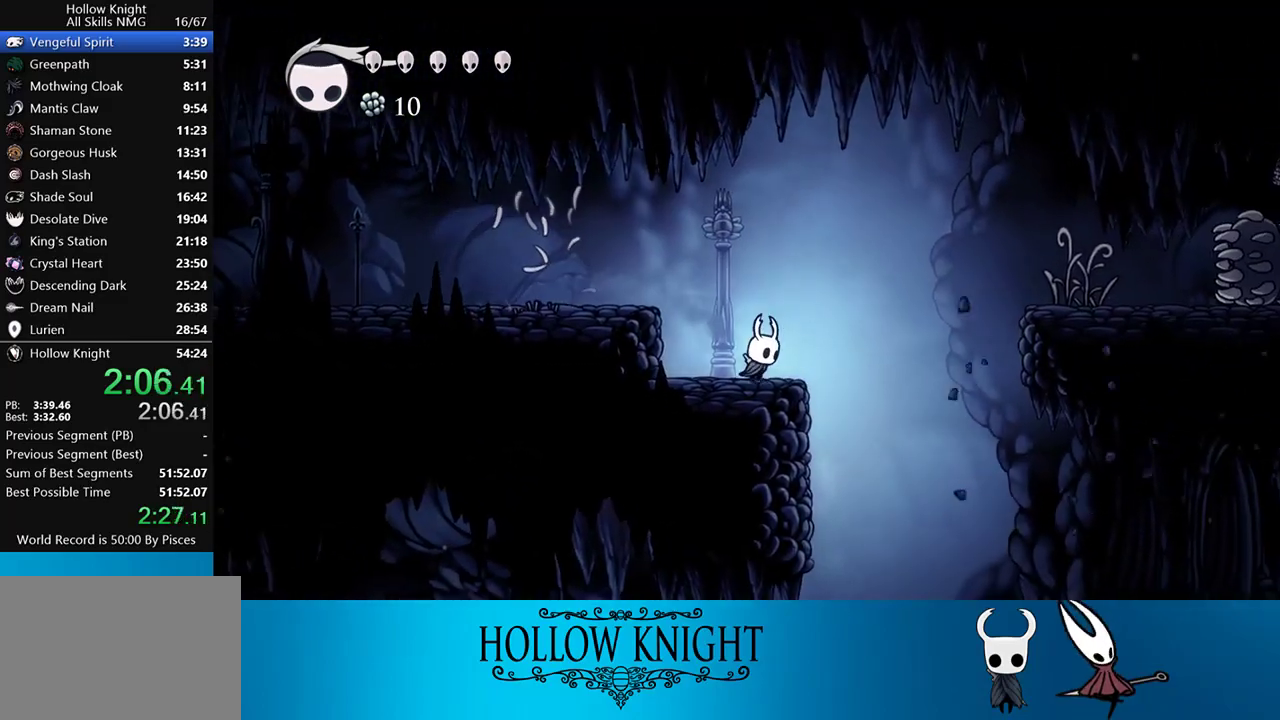
{"buttons": ["DPAD_RIGHT"], "events": [[150, "CROSS", "down"], [350, "CROSS", "up"]]}
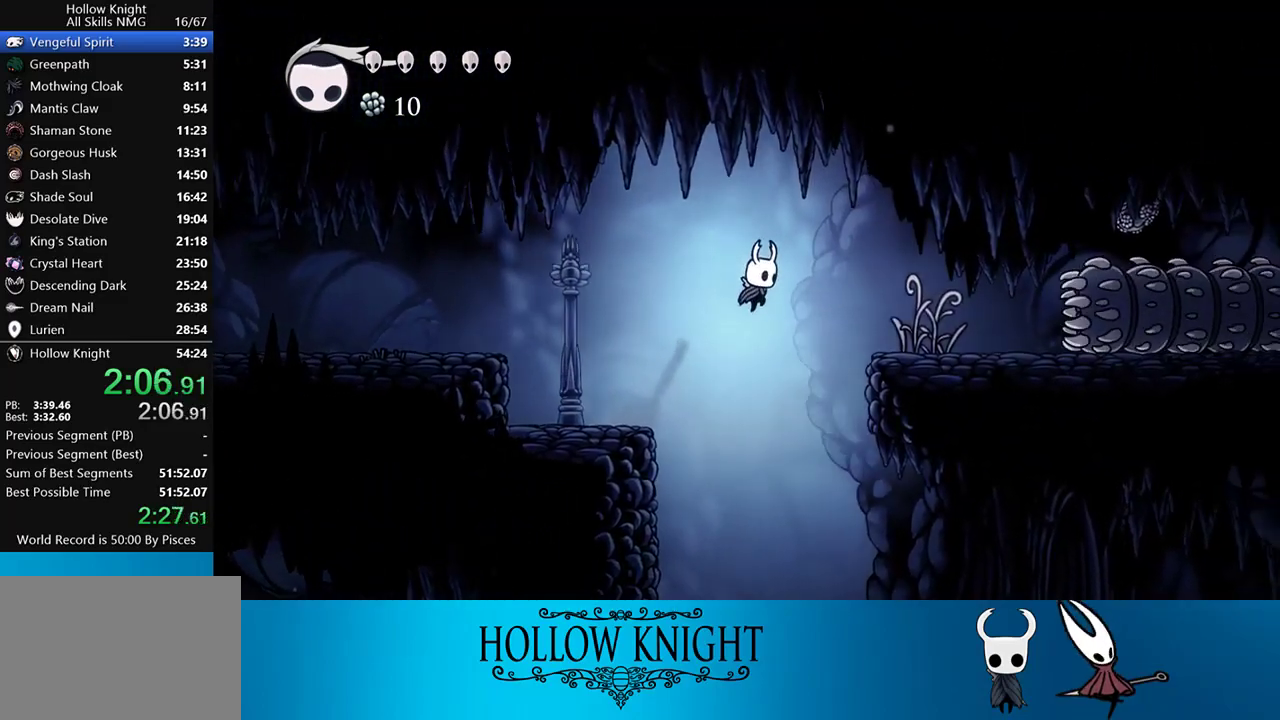
{"buttons": ["DPAD_RIGHT"], "events": []}
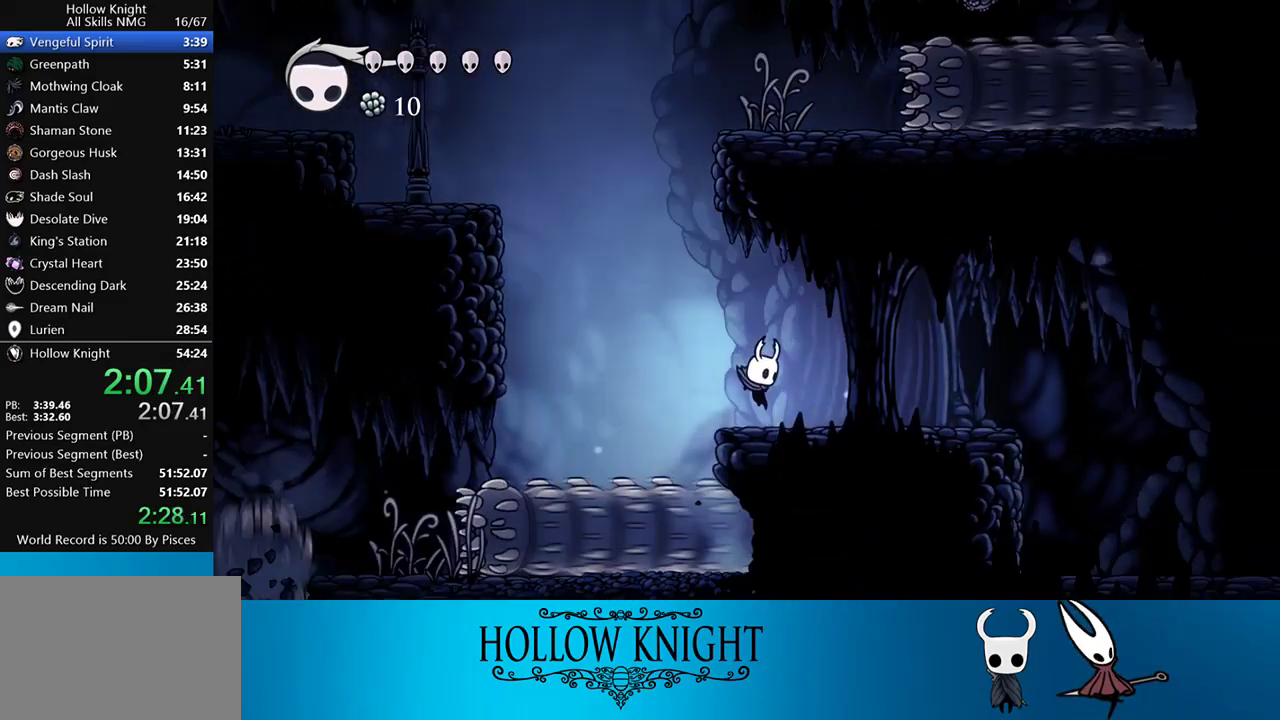
{"buttons": ["DPAD_RIGHT"], "events": []}
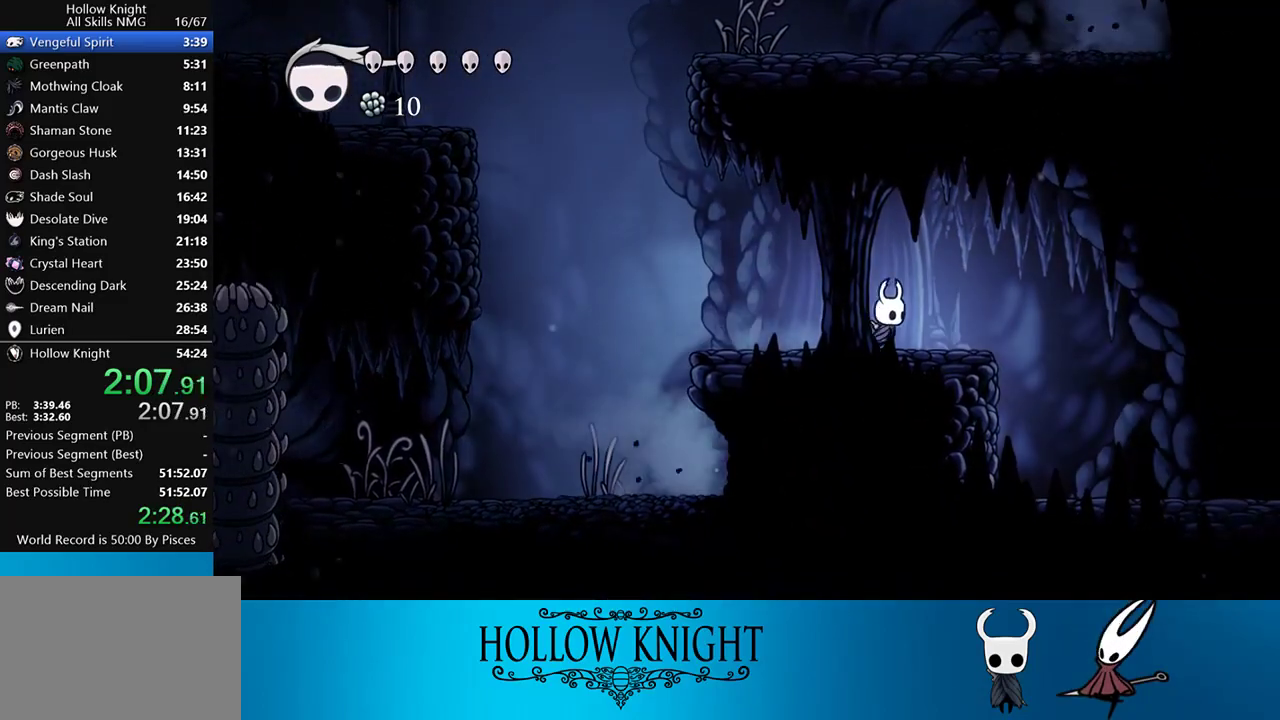
{"buttons": ["DPAD_RIGHT"], "events": []}
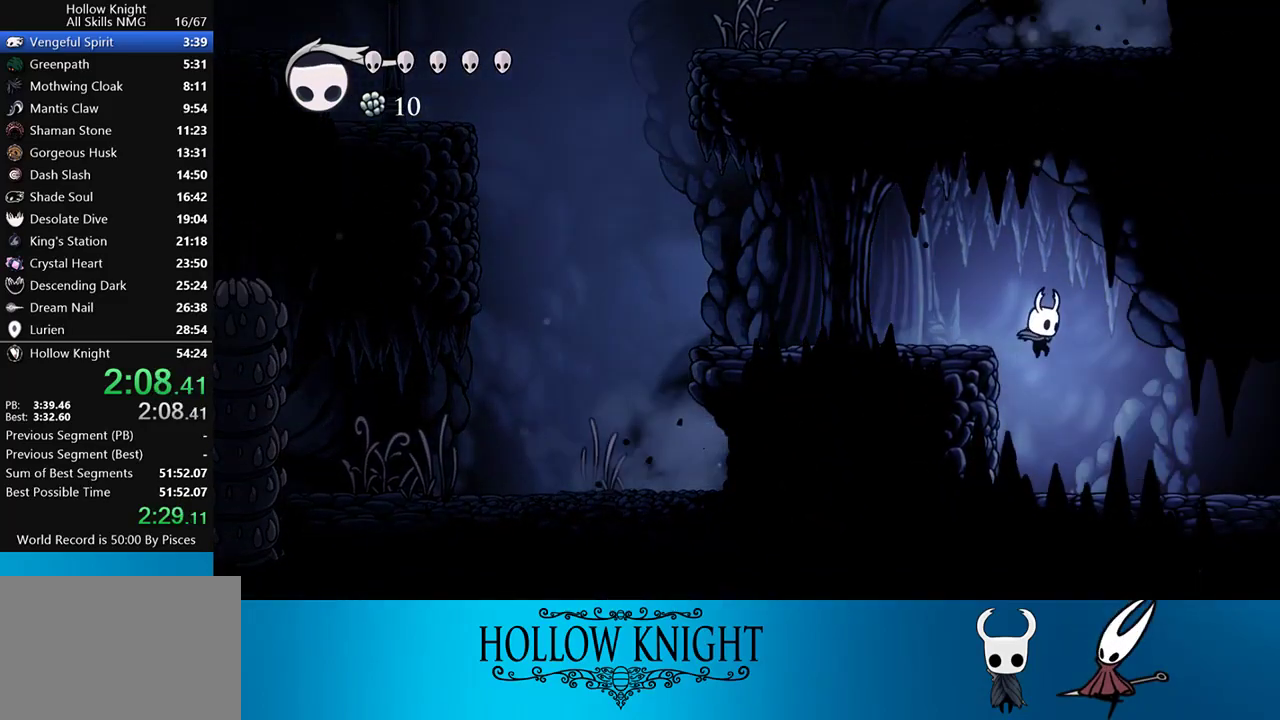
{"buttons": ["DPAD_RIGHT"], "events": []}
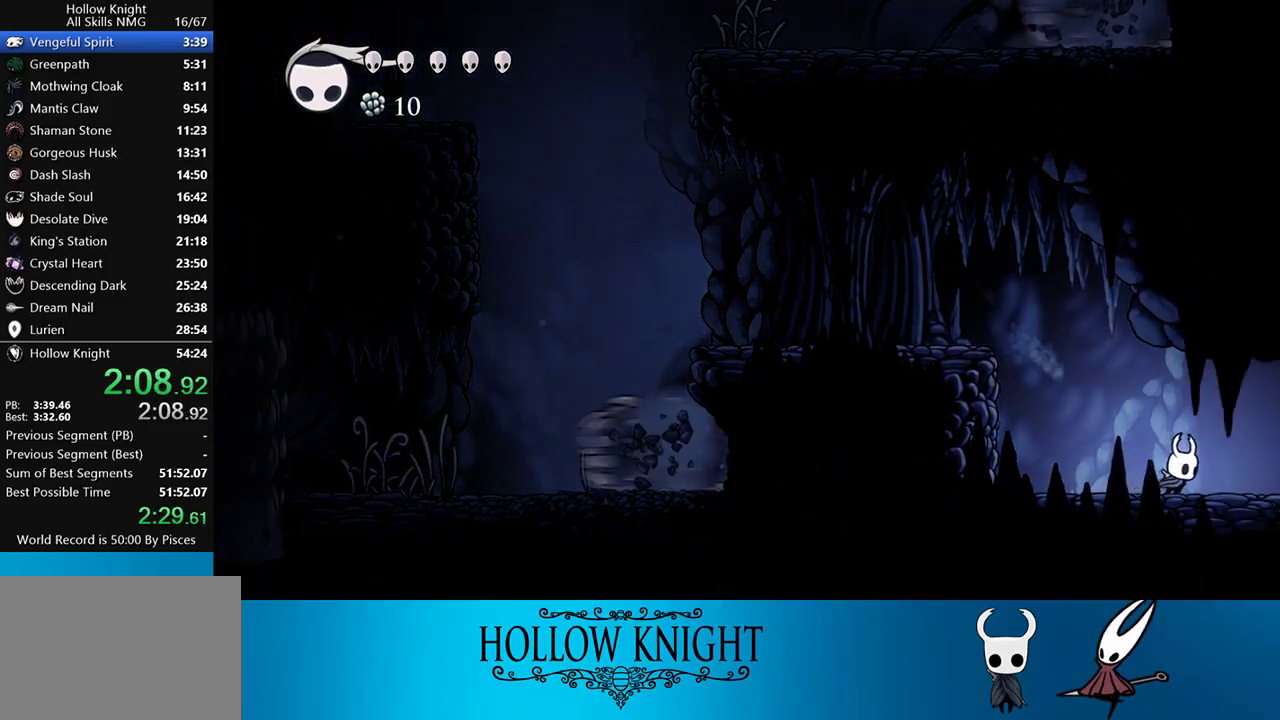
{"buttons": ["DPAD_RIGHT"], "events": []}
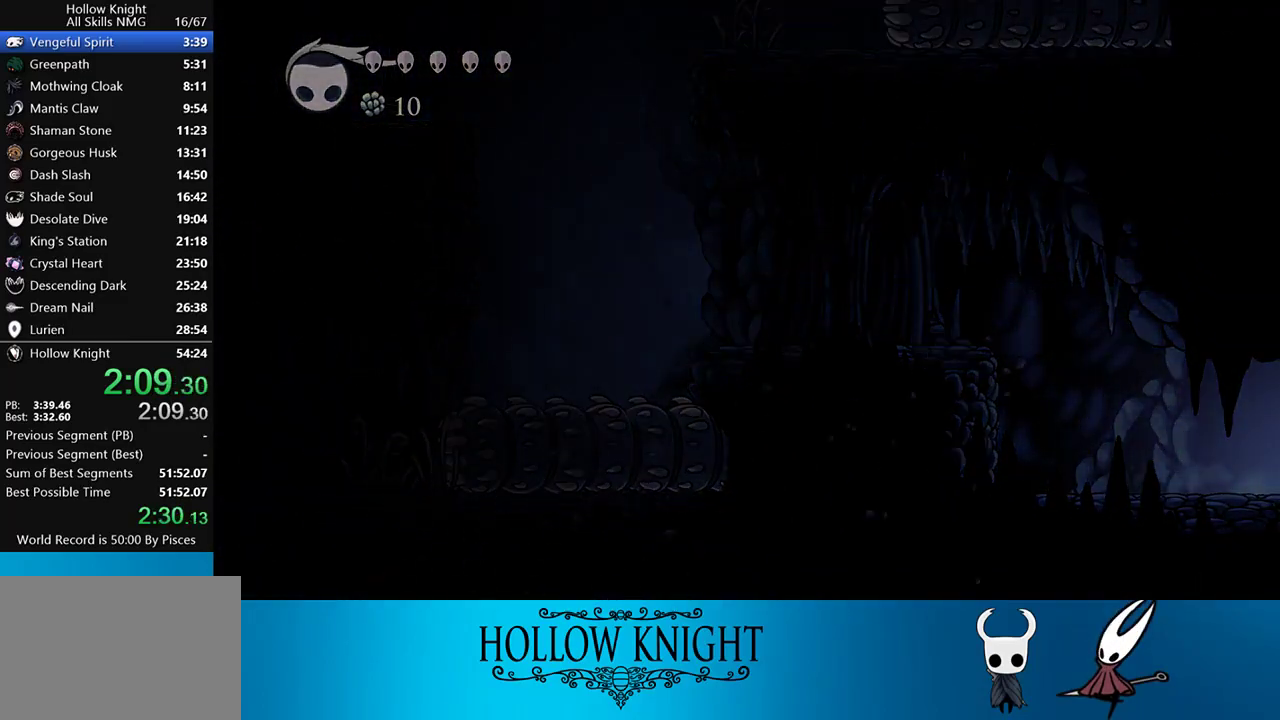
{"buttons": ["DPAD_RIGHT"], "events": []}
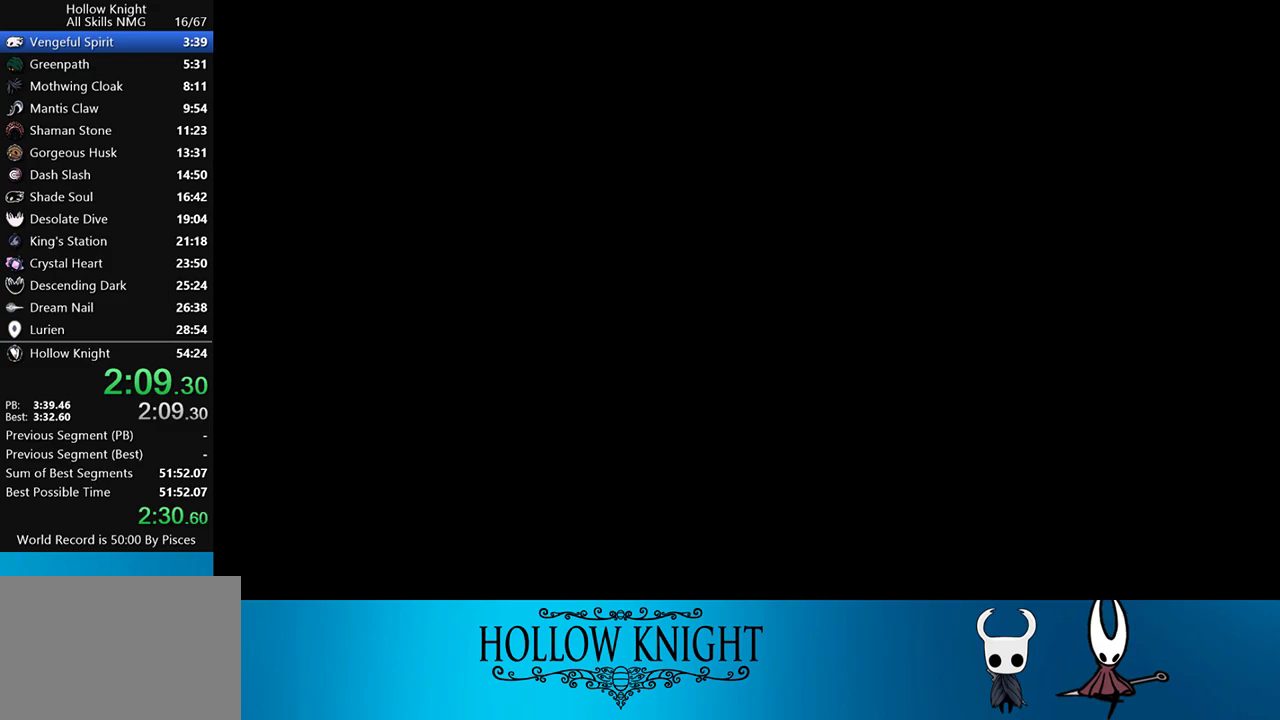
{"buttons": ["DPAD_RIGHT"], "events": []}
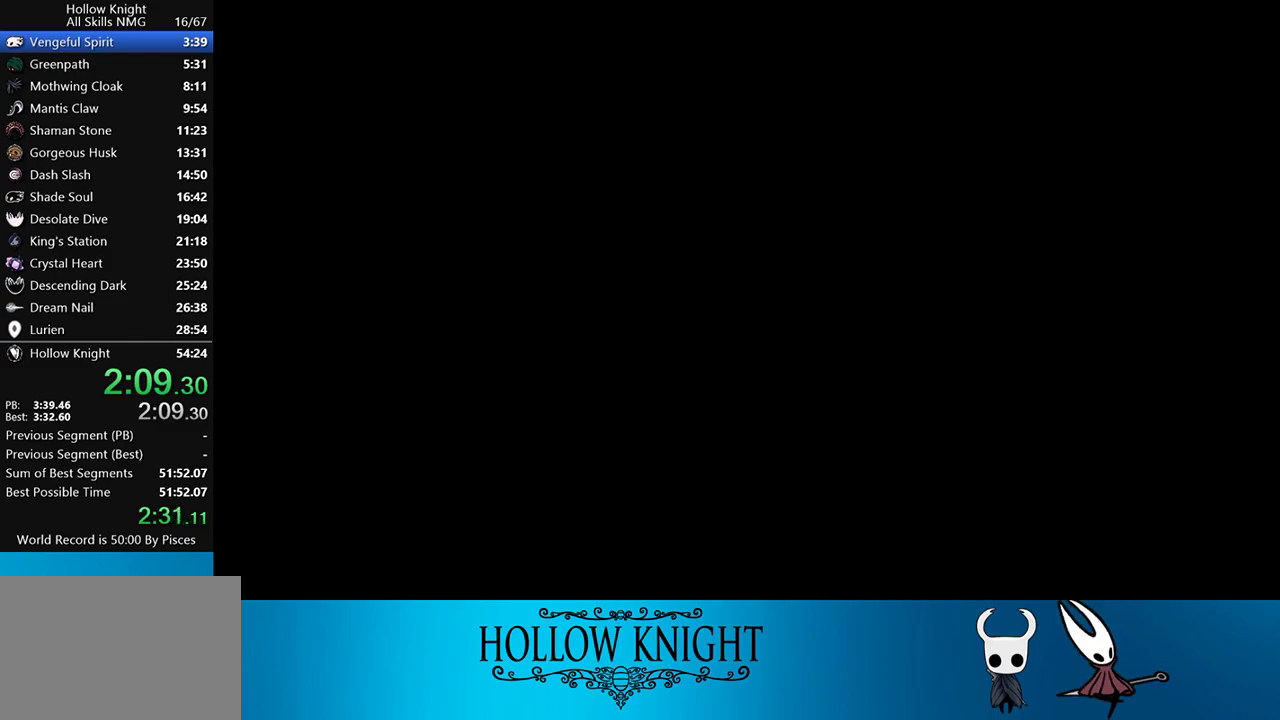
{"buttons": ["DPAD_RIGHT"], "events": []}
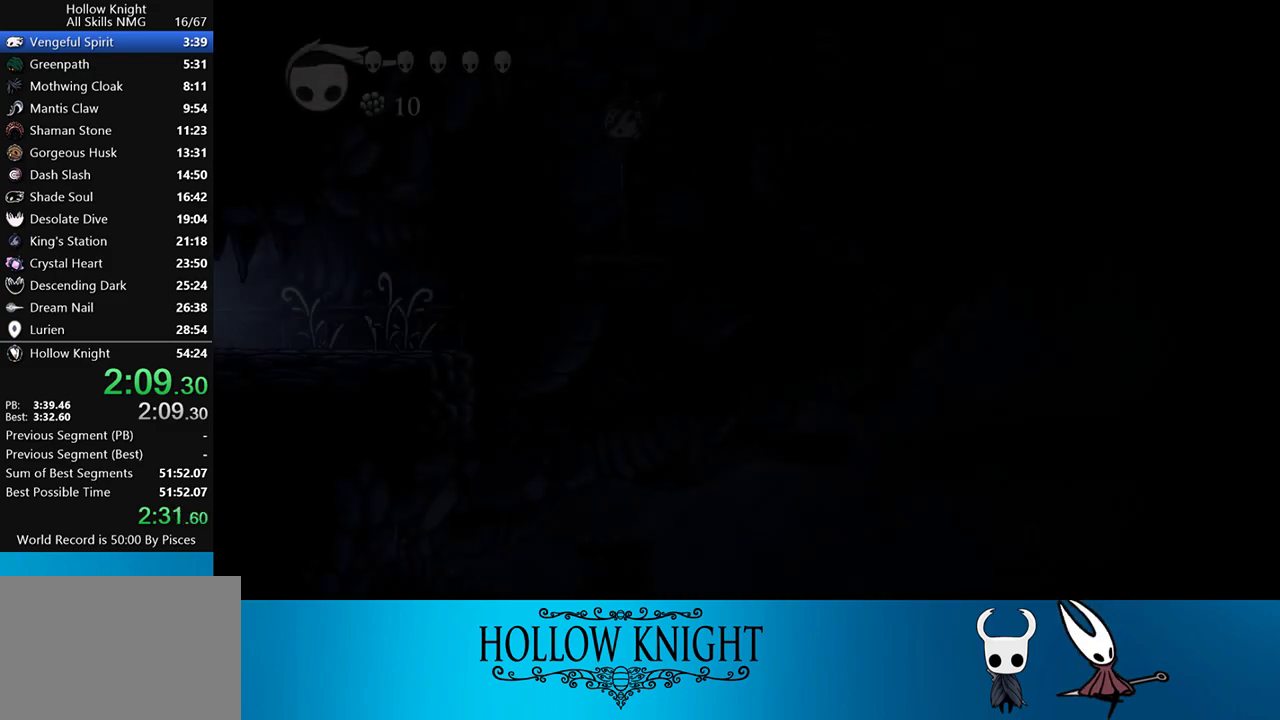
{"buttons": ["DPAD_RIGHT"], "events": []}
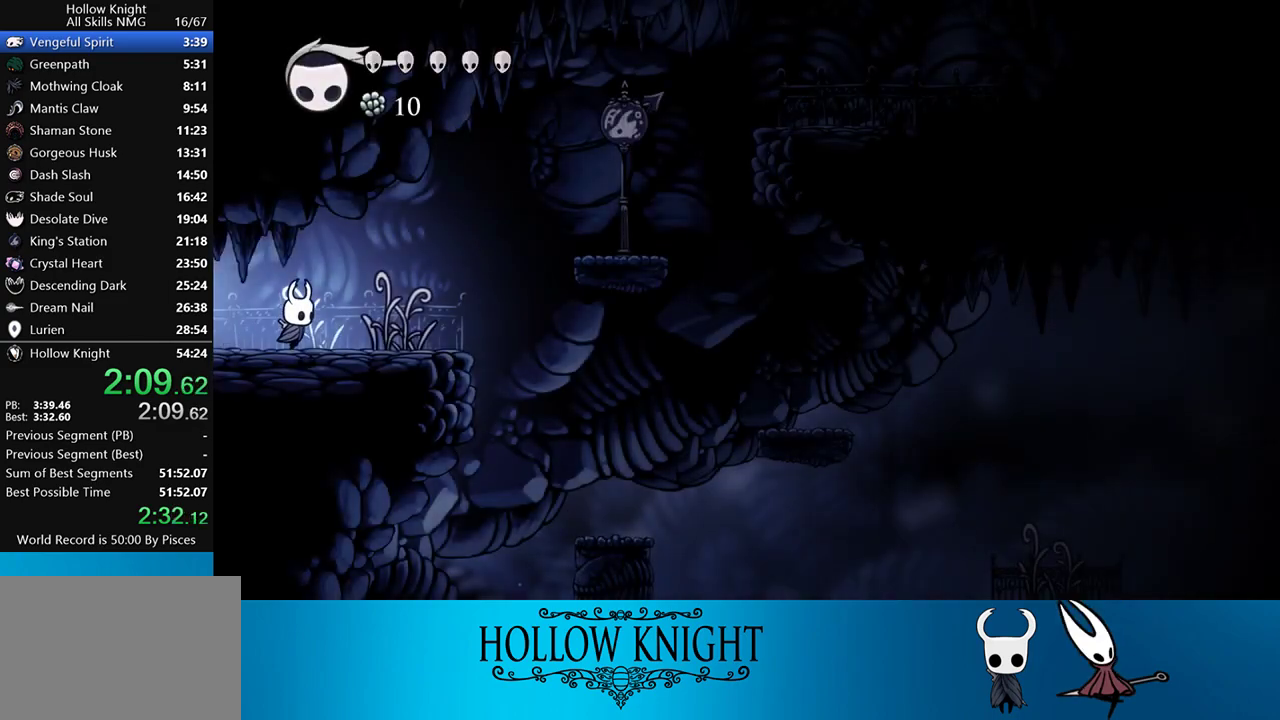
{"buttons": ["CROSS", "DPAD_RIGHT"], "events": [[383, "CROSS", "down"]]}
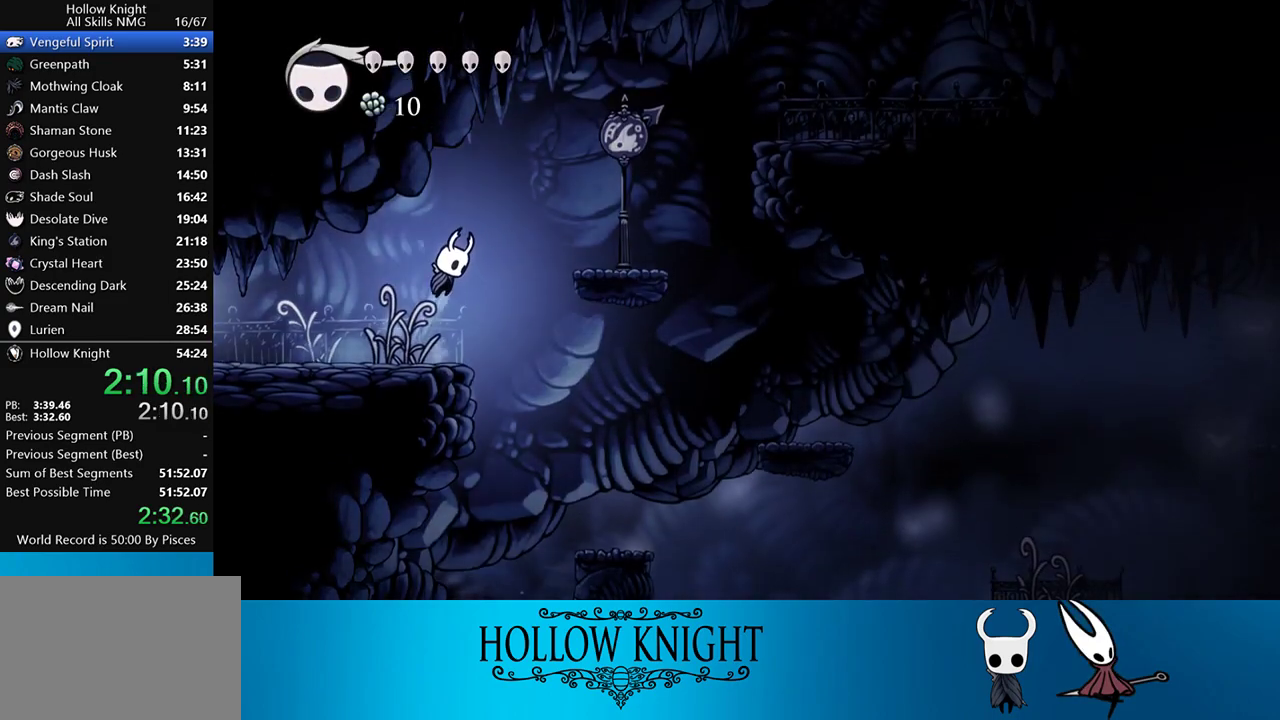
{"buttons": ["DPAD_RIGHT"], "events": [[250, "CROSS", "up"]]}
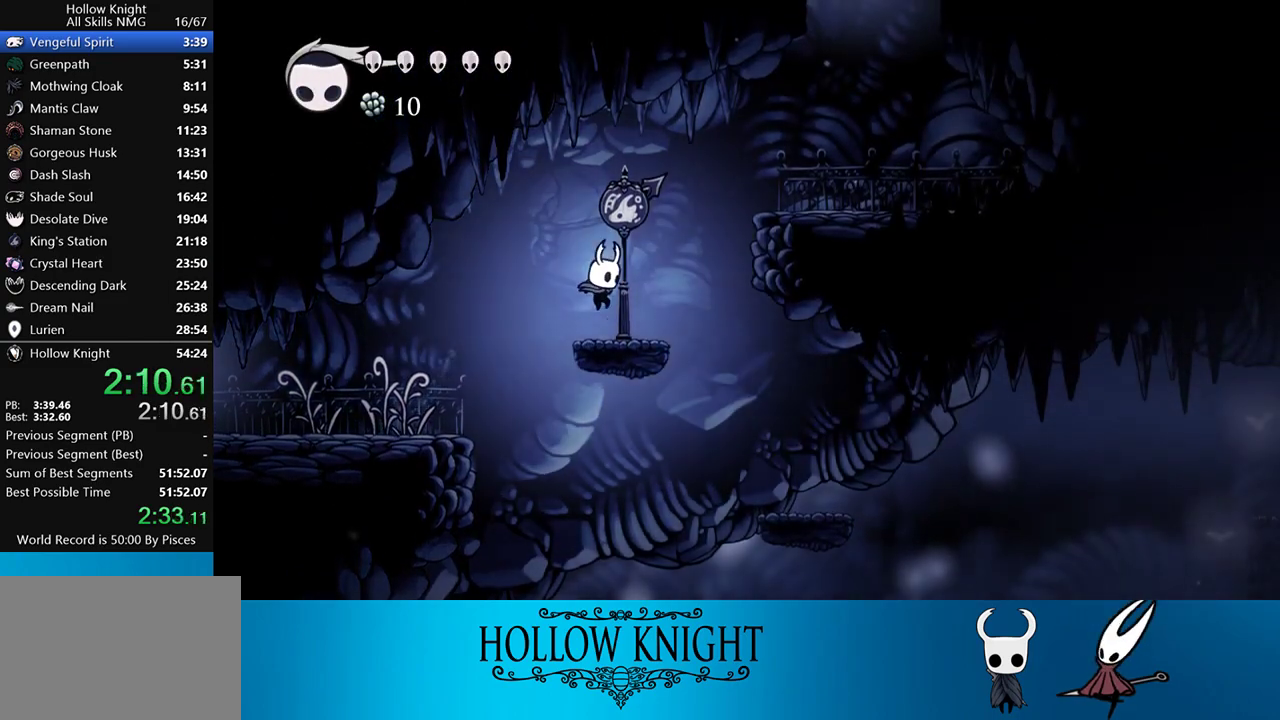
{"buttons": ["DPAD_RIGHT"], "events": [[83, "CROSS", "down"], [417, "CROSS", "up"]]}
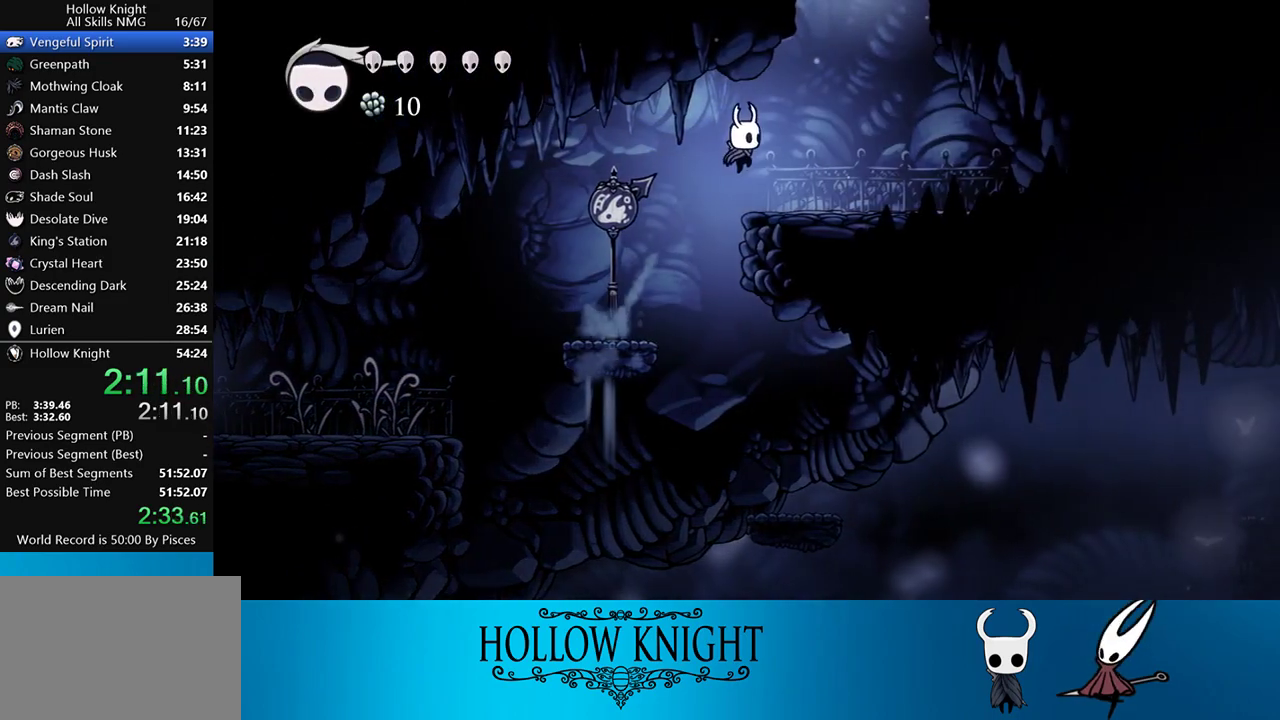
{"buttons": ["CROSS"], "events": [[183, "CROSS", "down"], [383, "DPAD_LEFT", "down"], [383, "DPAD_RIGHT", "up"], [483, "DPAD_LEFT", "up"]]}
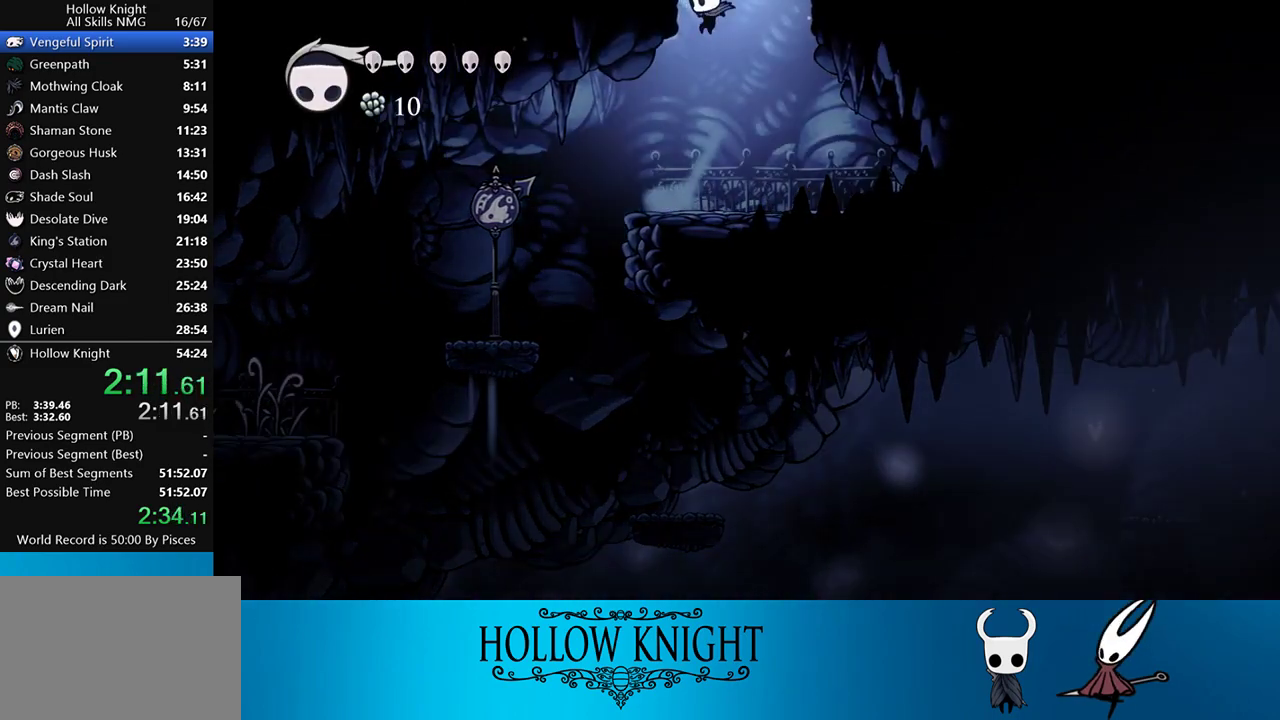
{"buttons": ["CROSS"], "events": []}
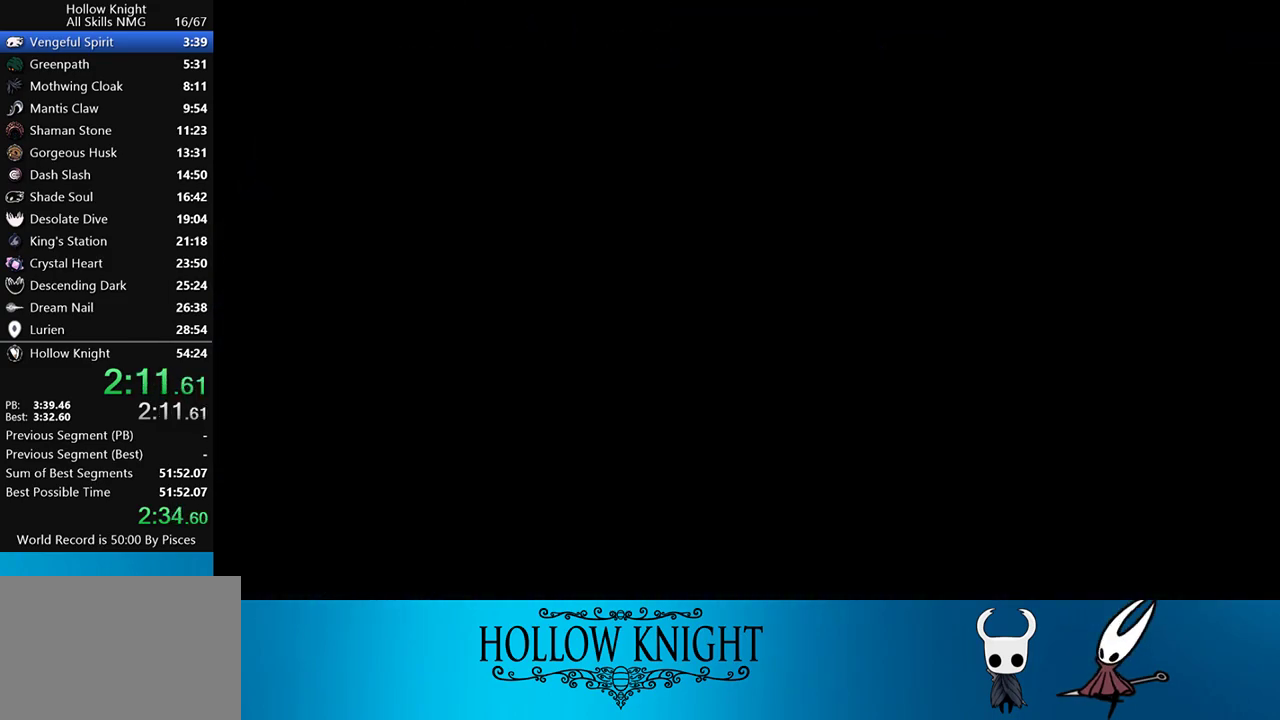
{"buttons": ["DPAD_LEFT"], "events": [[83, "DPAD_LEFT", "down"], [217, "CROSS", "up"]]}
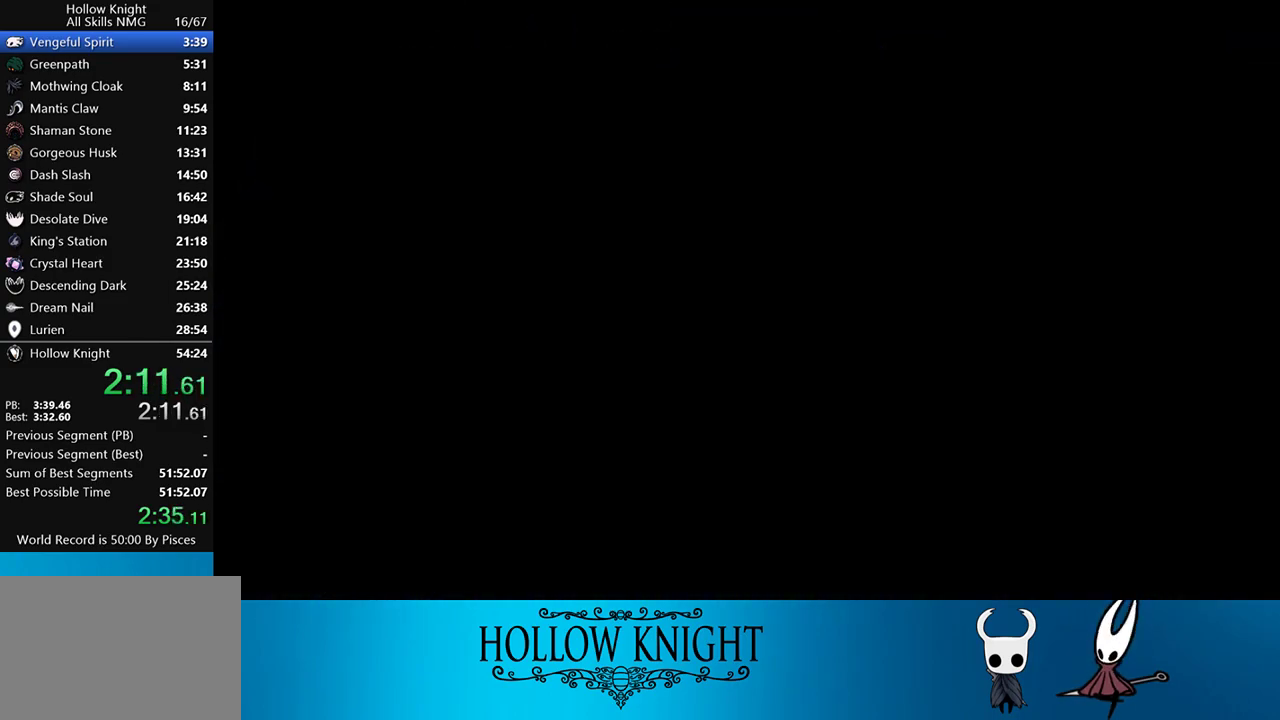
{"buttons": ["DPAD_LEFT"], "events": []}
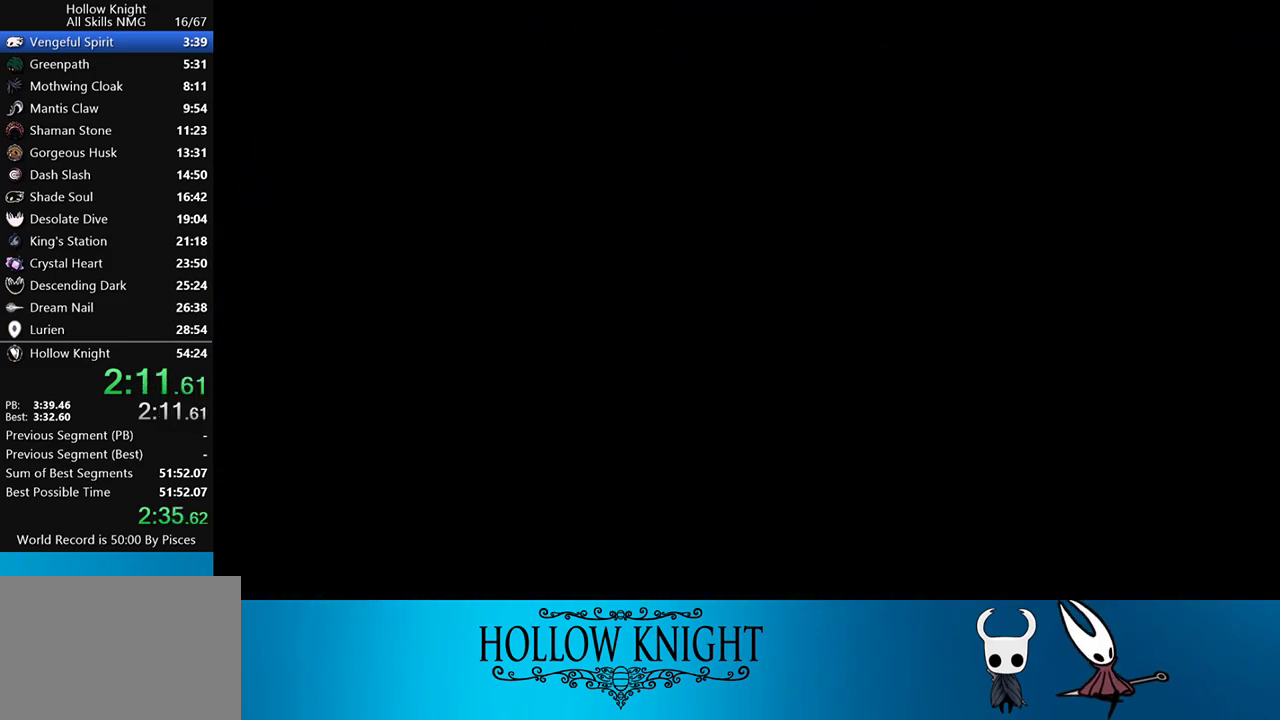
{"buttons": ["DPAD_LEFT"], "events": []}
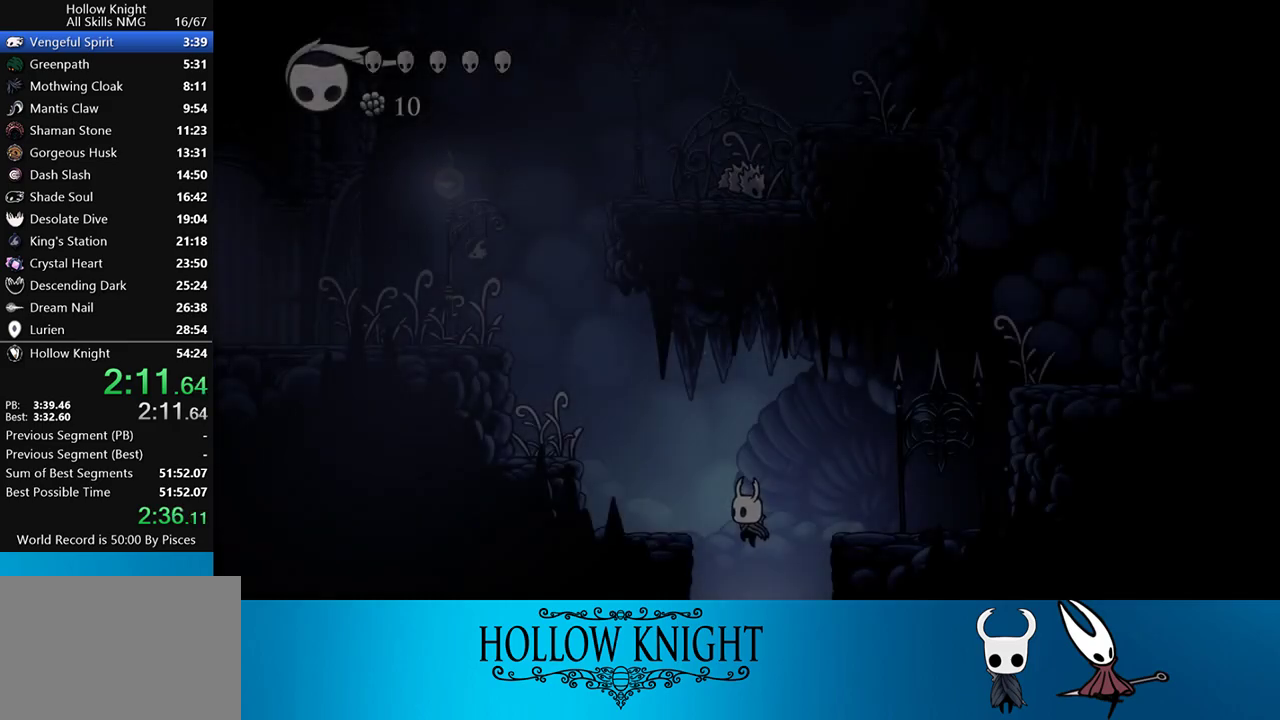
{"buttons": ["DPAD_LEFT"], "events": []}
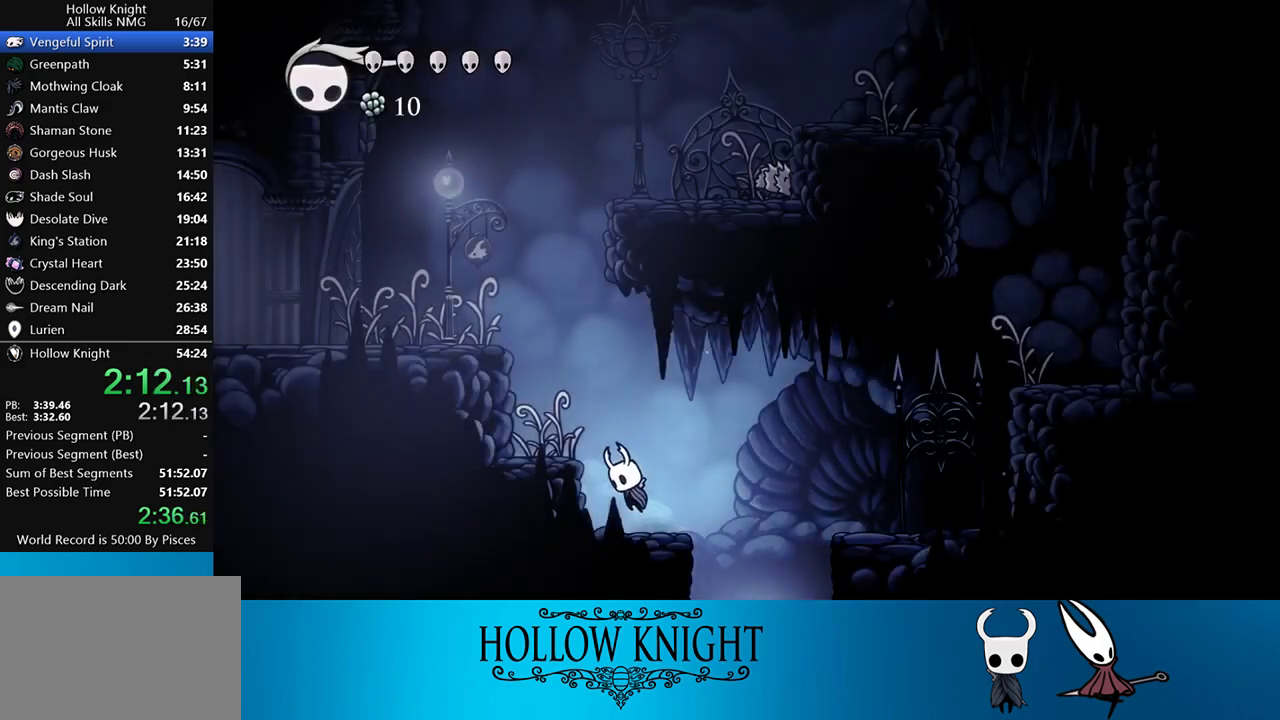
{"buttons": ["DPAD_RIGHT"], "events": [[17, "CROSS", "down"], [417, "CROSS", "up"], [483, "DPAD_LEFT", "up"], [483, "DPAD_RIGHT", "down"]]}
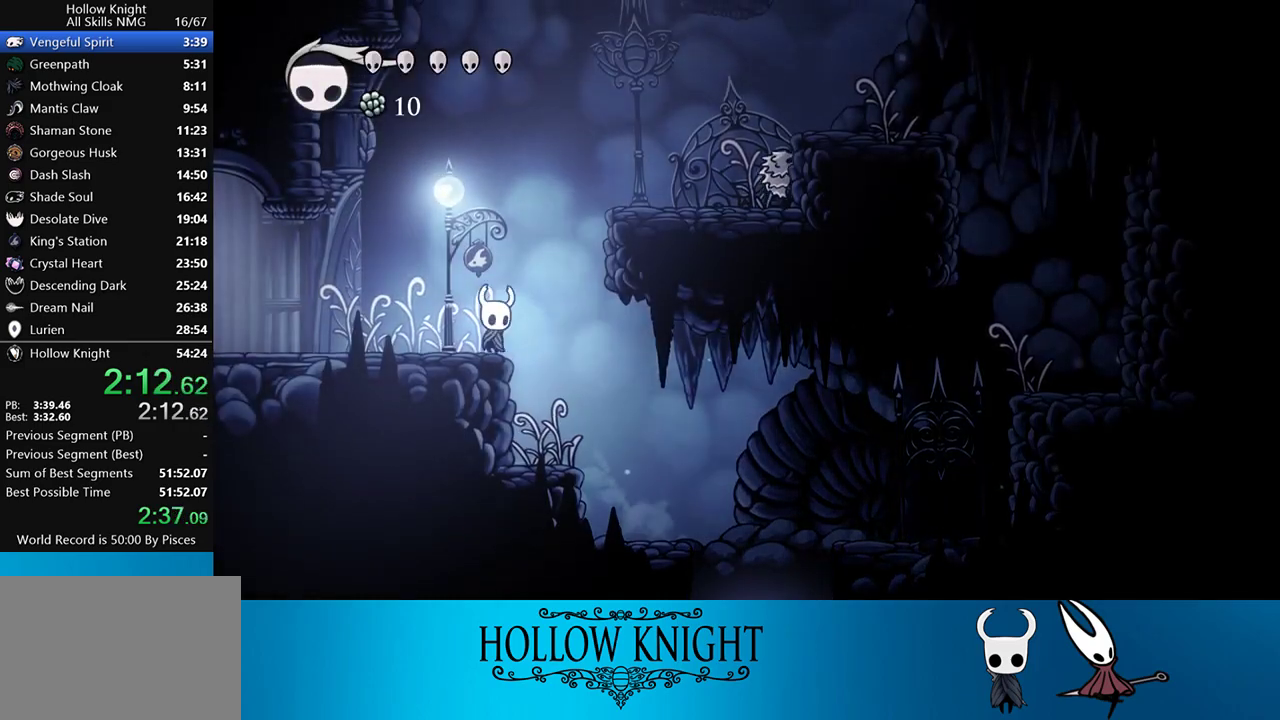
{"buttons": ["DPAD_RIGHT"], "events": [[50, "CROSS", "down"], [367, "CROSS", "up"]]}
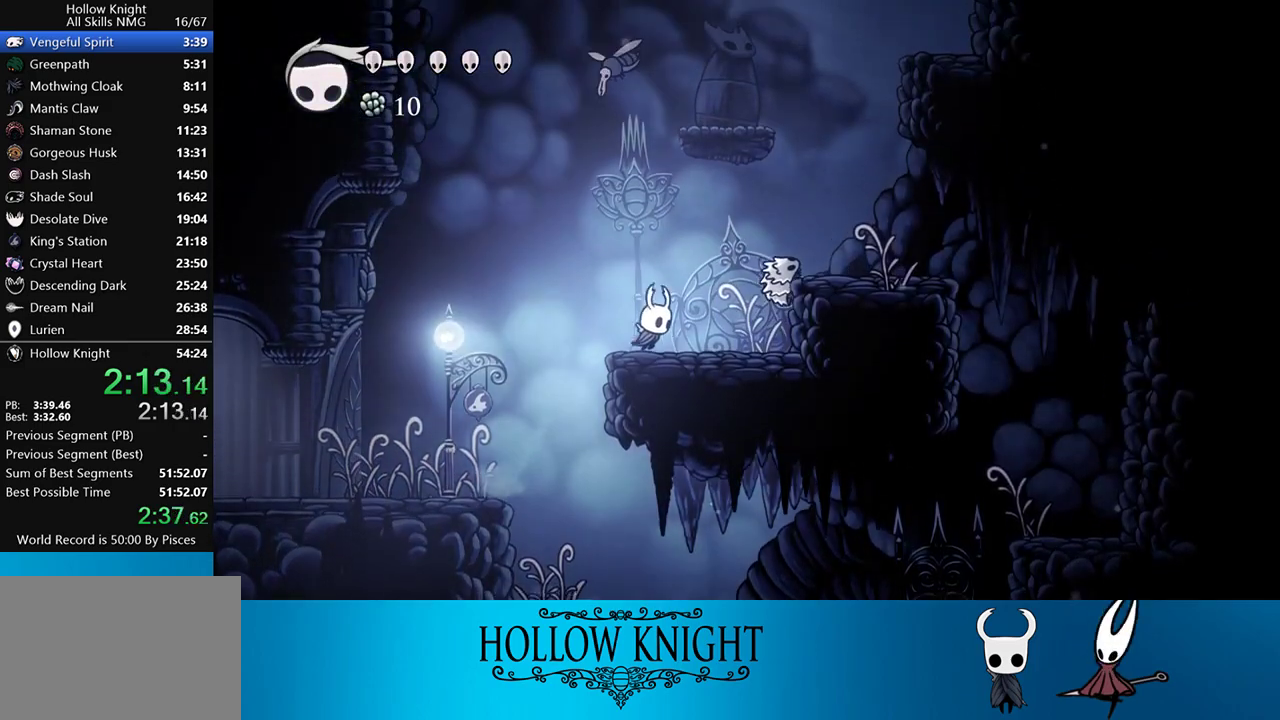
{"buttons": ["CROSS", "DPAD_RIGHT"], "events": [[183, "CROSS", "down"]]}
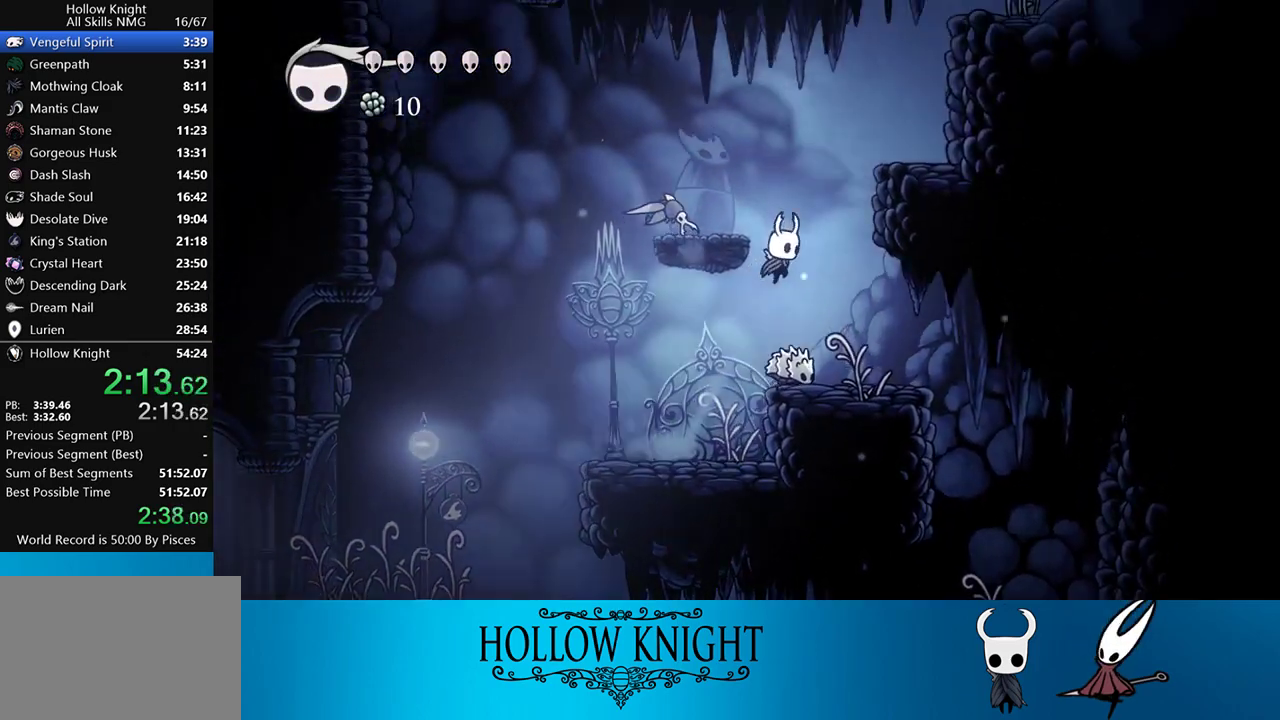
{"buttons": ["CROSS", "DPAD_RIGHT"], "events": [[17, "DPAD_DOWN", "down"], [50, "DPAD_RIGHT", "up"], [83, "SQUARE", "down"], [117, "DPAD_RIGHT", "down"], [383, "DPAD_DOWN", "up"], [483, "SQUARE", "up"]]}
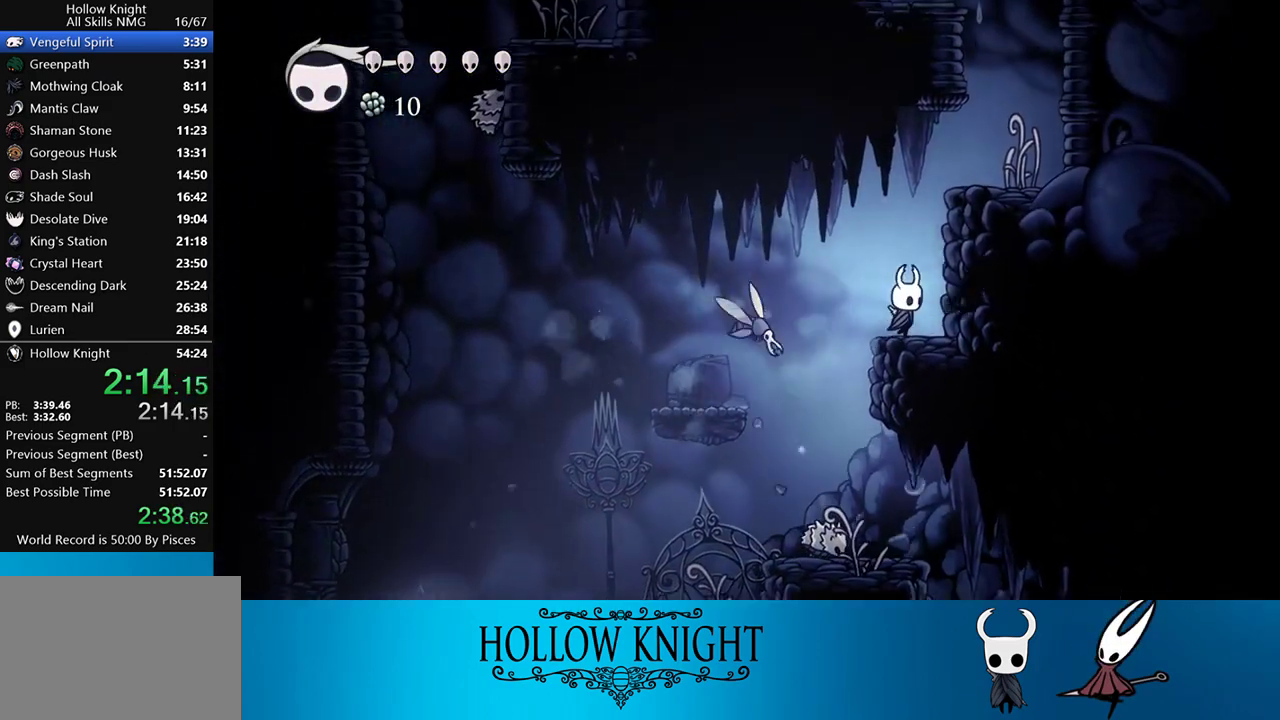
{"buttons": ["DPAD_RIGHT"], "events": [[17, "CROSS", "up"], [83, "CROSS", "down"], [383, "CROSS", "up"]]}